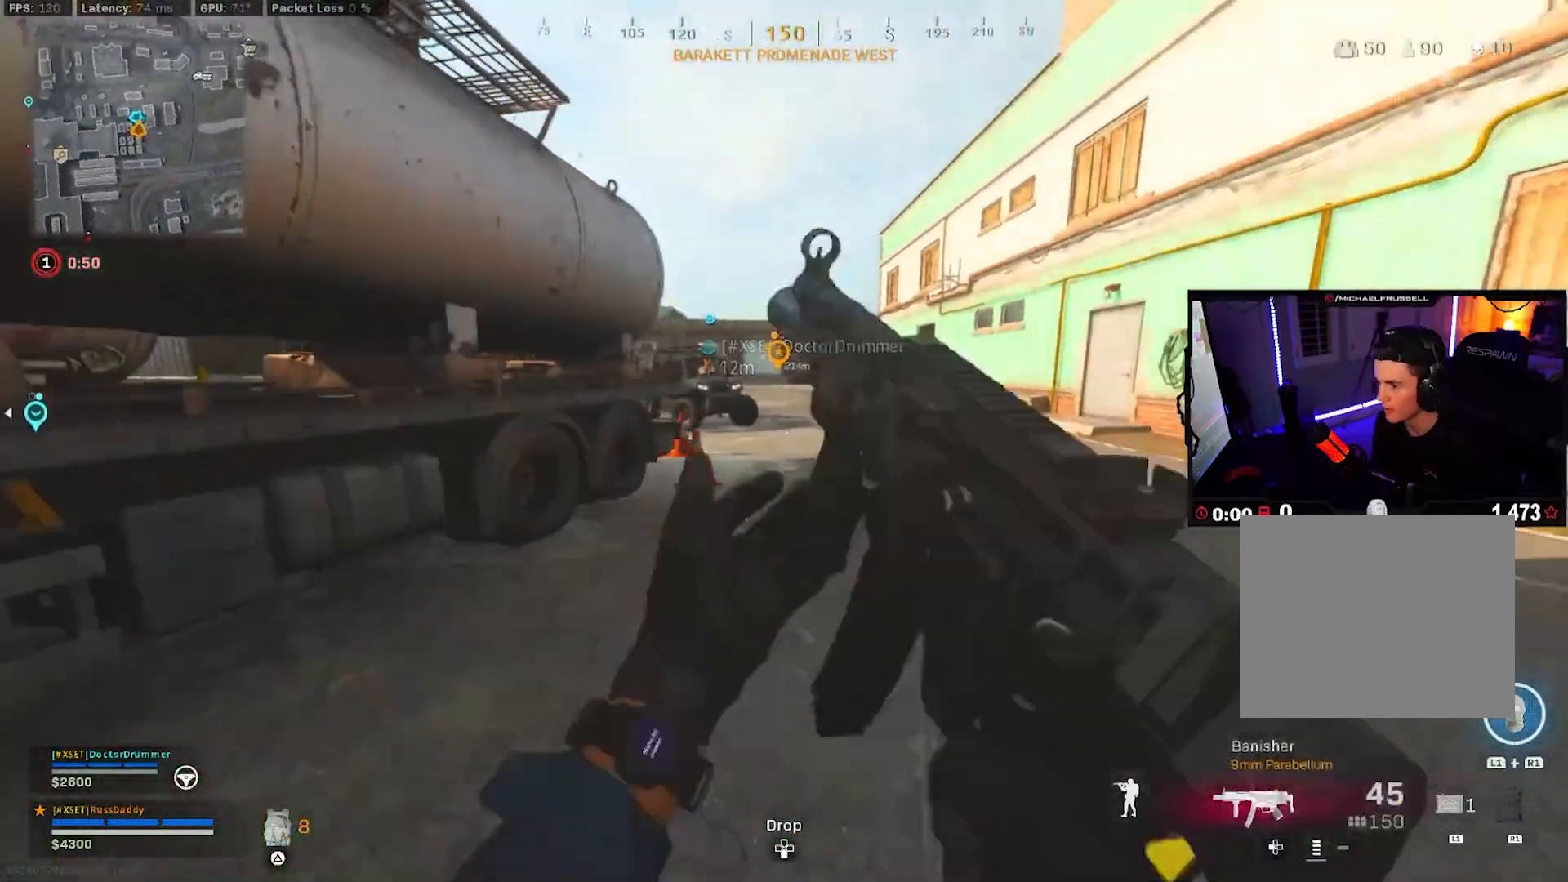
Gameplay with a controller (PlayStation layout); each line is a JSON object with the inputs held at the frame after it. "events" lists button and stick changes between this image and that frame as [ms after this image, input, new state], when the widget could be followed in between.
{"buttons": ["L3"], "left_stick": "up", "right_stick": "center", "events": [[117, "L3", "up"], [167, "R3", "down"], [217, "right_stick", "left"], [233, "R3", "up"], [300, "R3", "down"], [350, "CROSS", "down"], [400, "R3", "up"], [400, "right_stick", "center"], [433, "CROSS", "up"], [500, "L3", "down"]]}
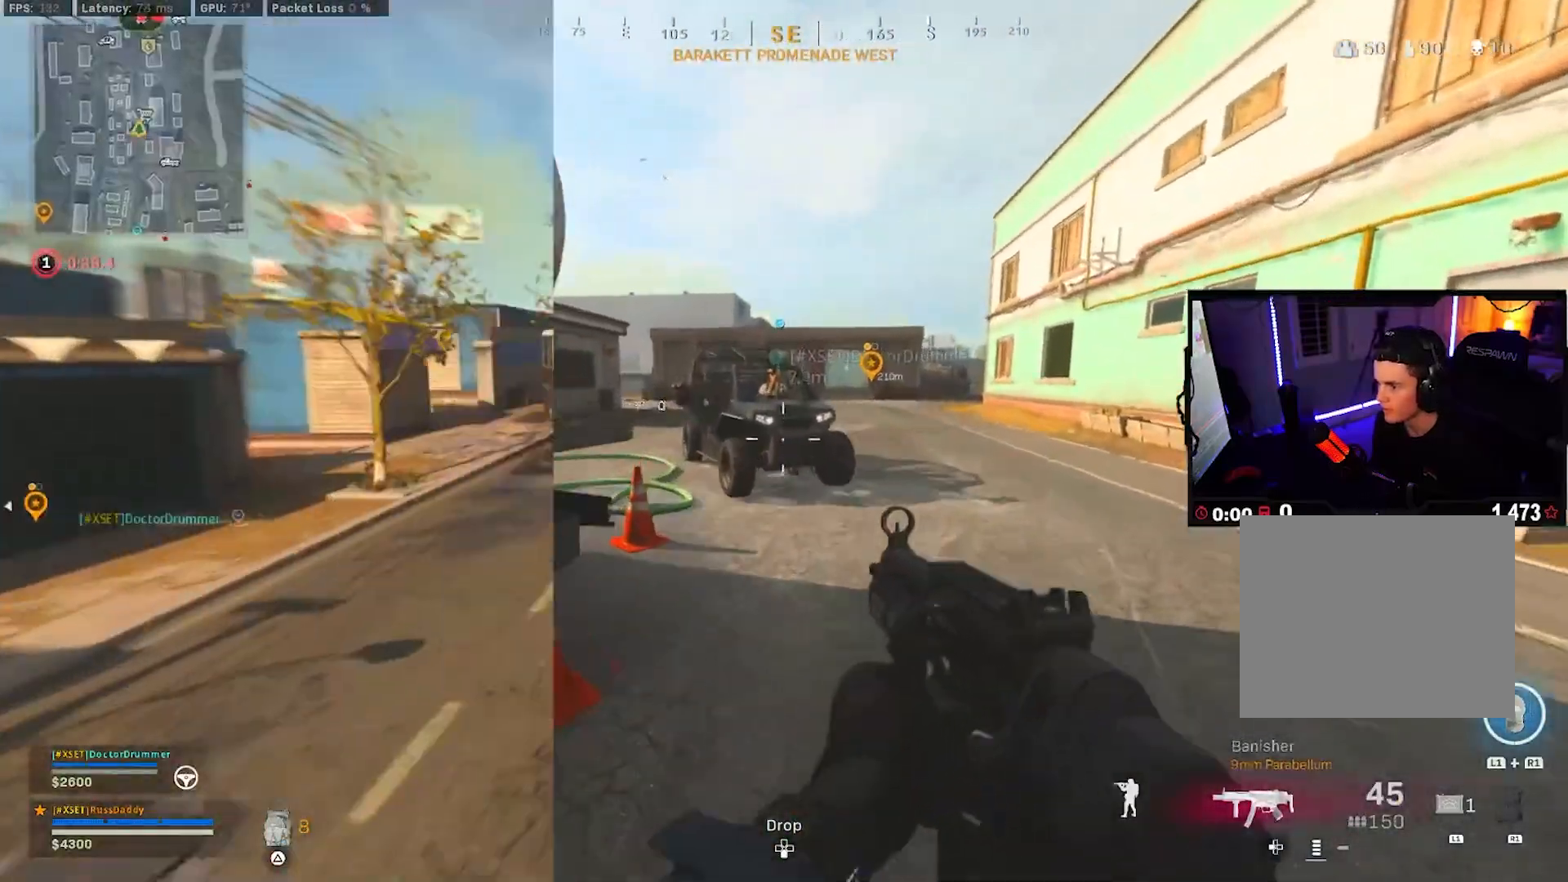
{"buttons": ["R2", "TOUCHPAD"], "left_stick": "center", "right_stick": "center", "events": [[100, "L3", "up"], [150, "left_stick", "center"], [167, "R2", "down"], [417, "TOUCHPAD", "down"]]}
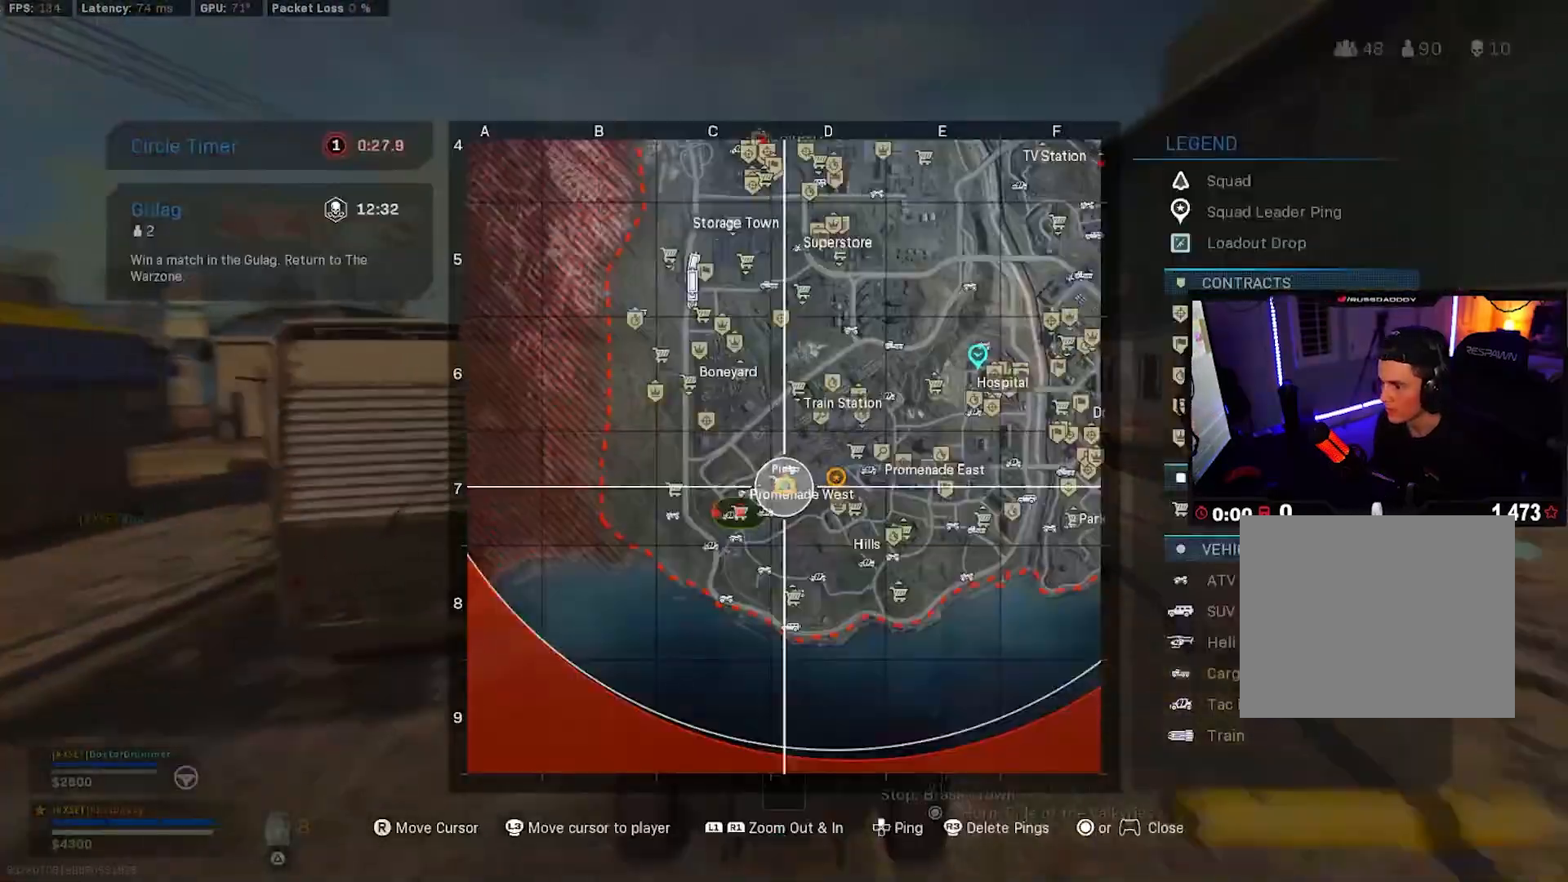
{"buttons": ["R2"], "left_stick": "center", "right_stick": "center", "events": [[33, "TOUCHPAD", "up"], [133, "left_stick", "up-left"], [300, "left_stick", "center"]]}
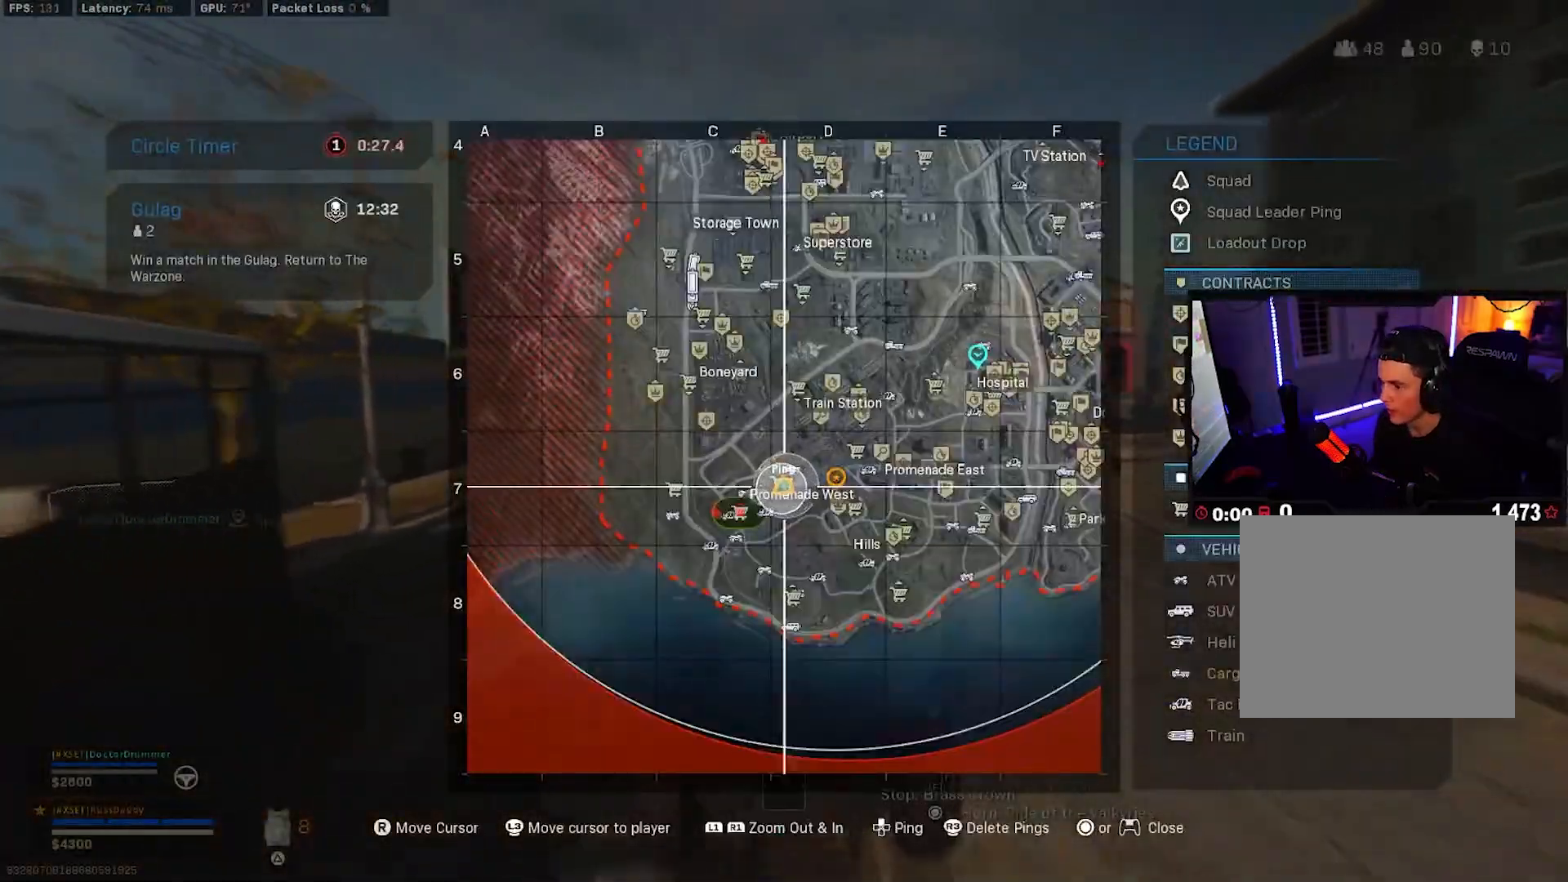
{"buttons": ["R2"], "left_stick": "center", "right_stick": "center", "events": [[17, "TOUCHPAD", "down"], [100, "TOUCHPAD", "up"]]}
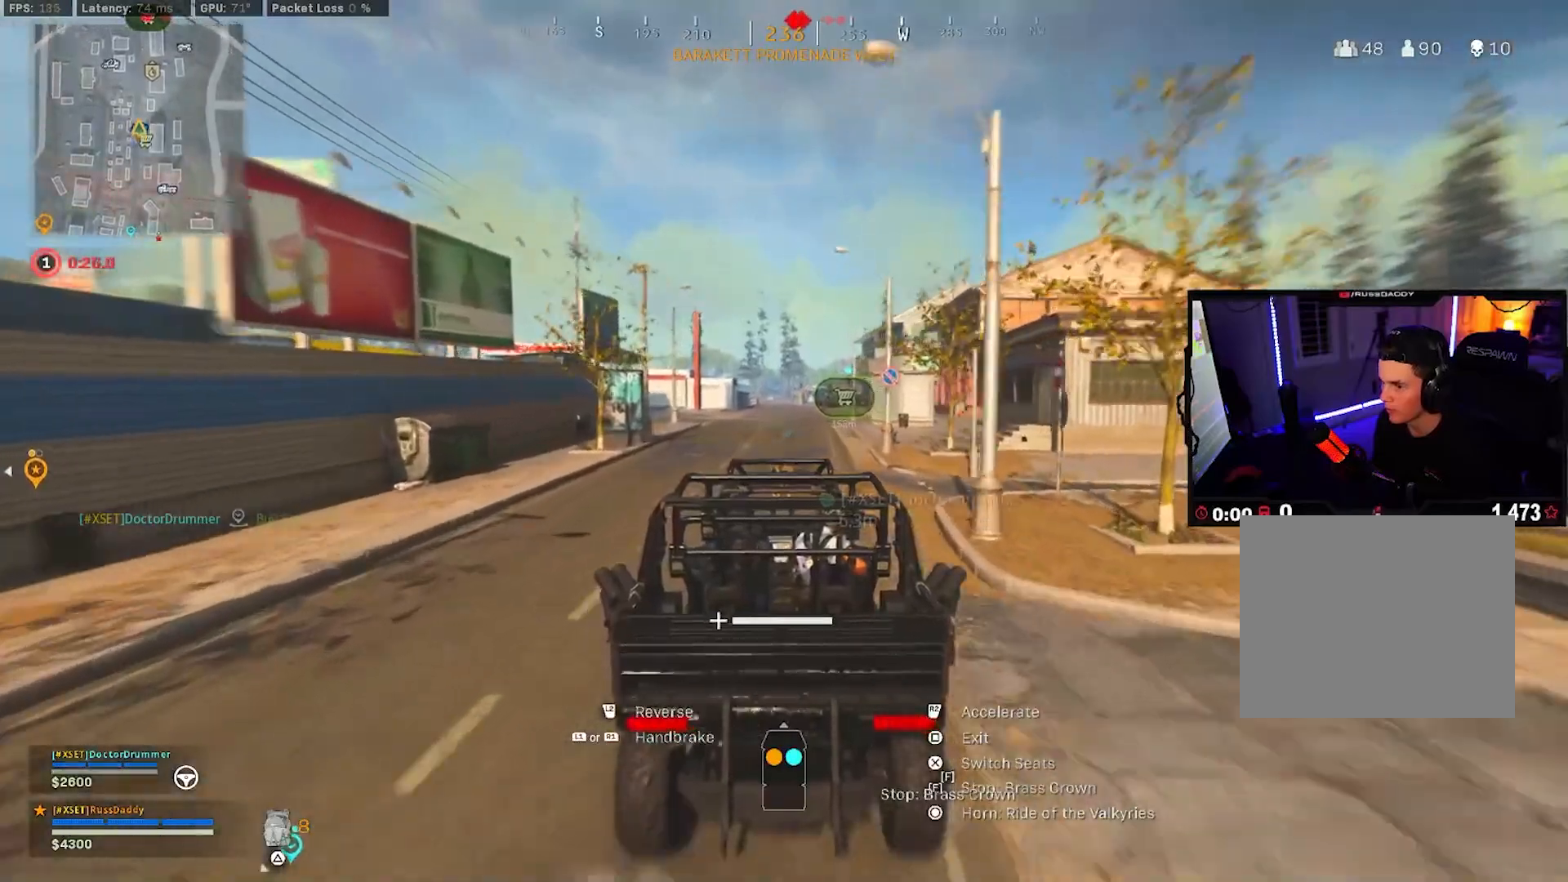
{"buttons": ["R2"], "left_stick": "center", "right_stick": "center", "events": []}
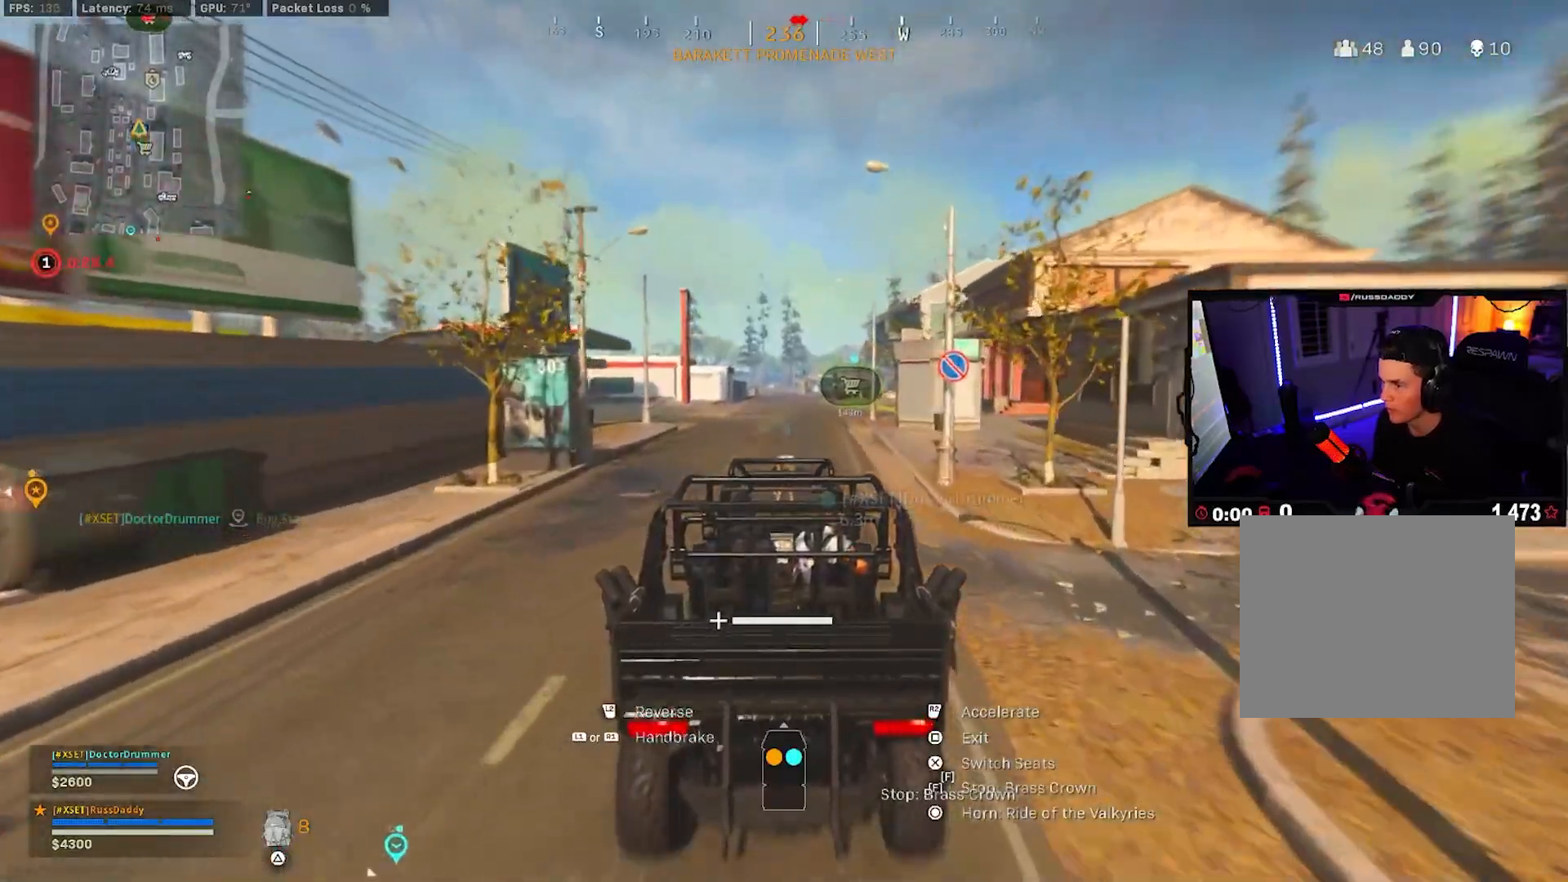
{"buttons": ["R2"], "left_stick": "center", "right_stick": "center", "events": []}
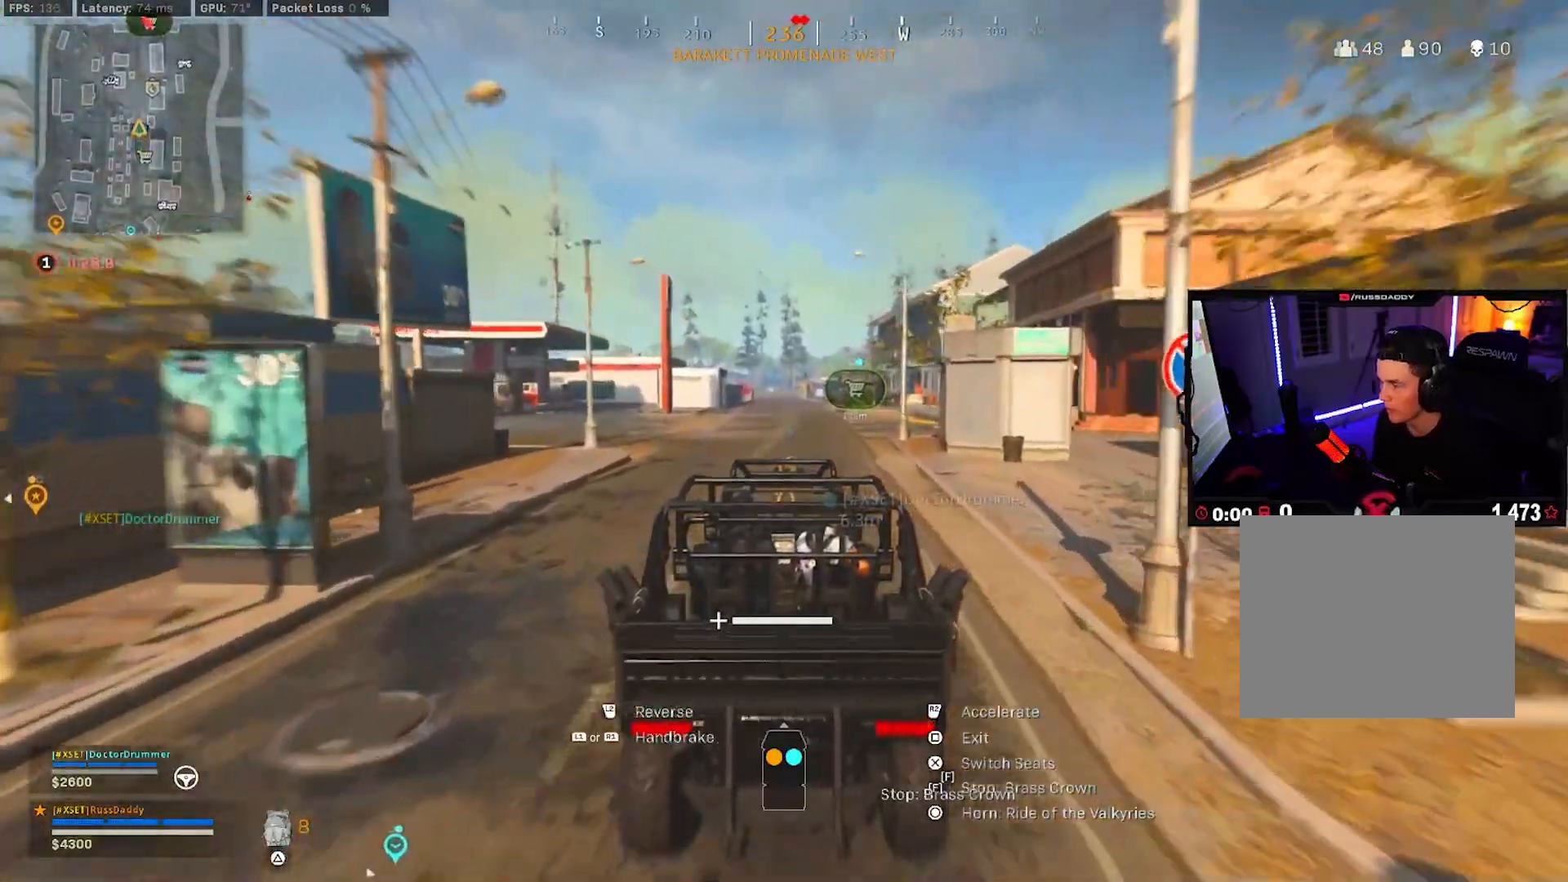
{"buttons": ["R2"], "left_stick": "center", "right_stick": "center", "events": []}
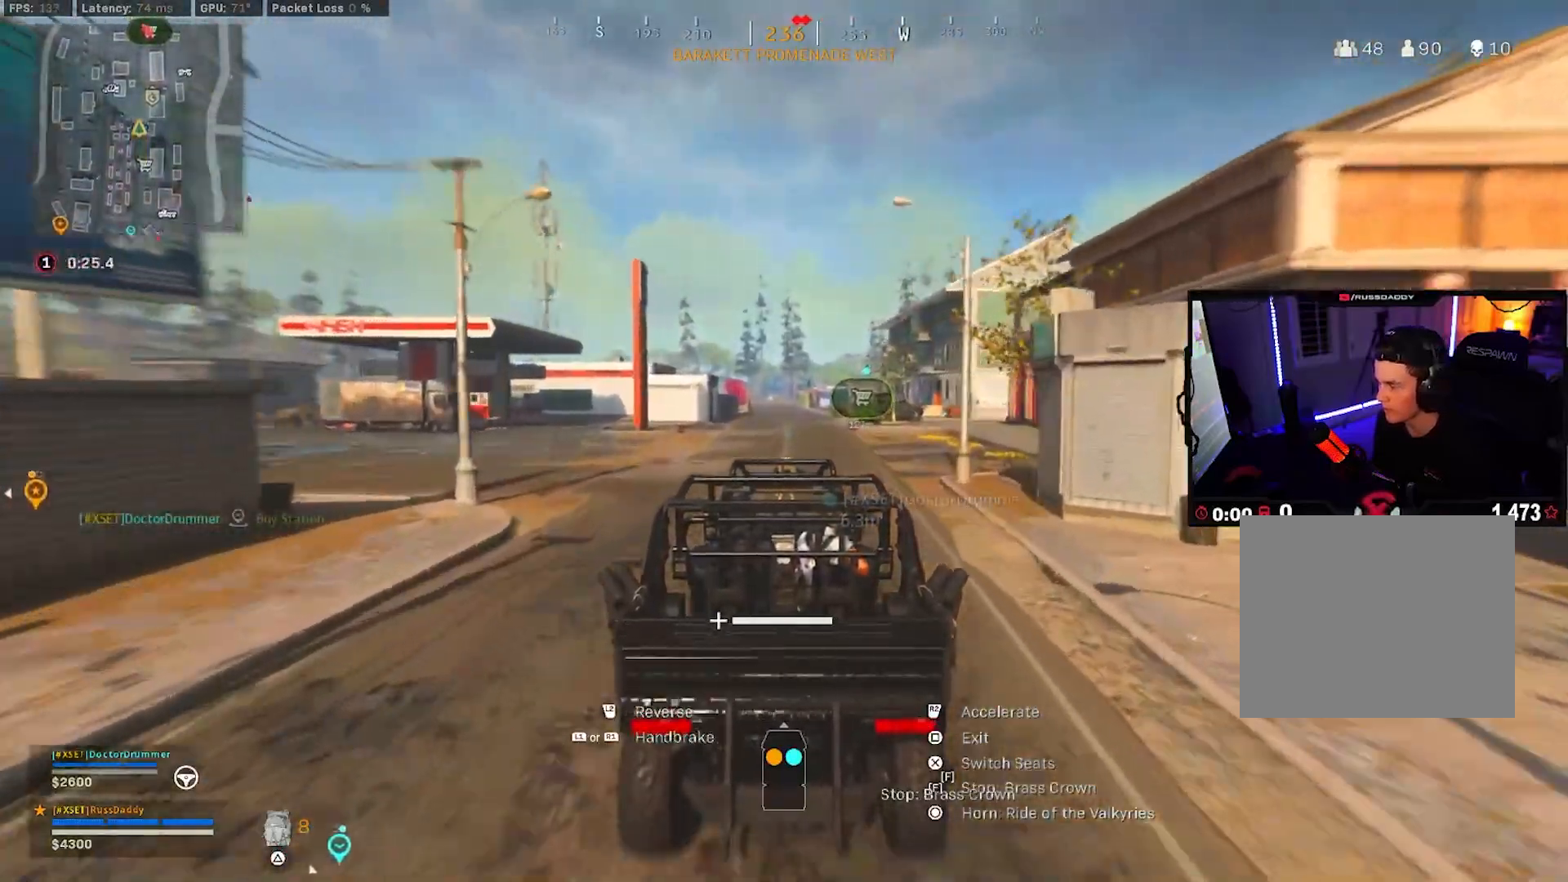
{"buttons": ["R2"], "left_stick": "center", "right_stick": "center", "events": []}
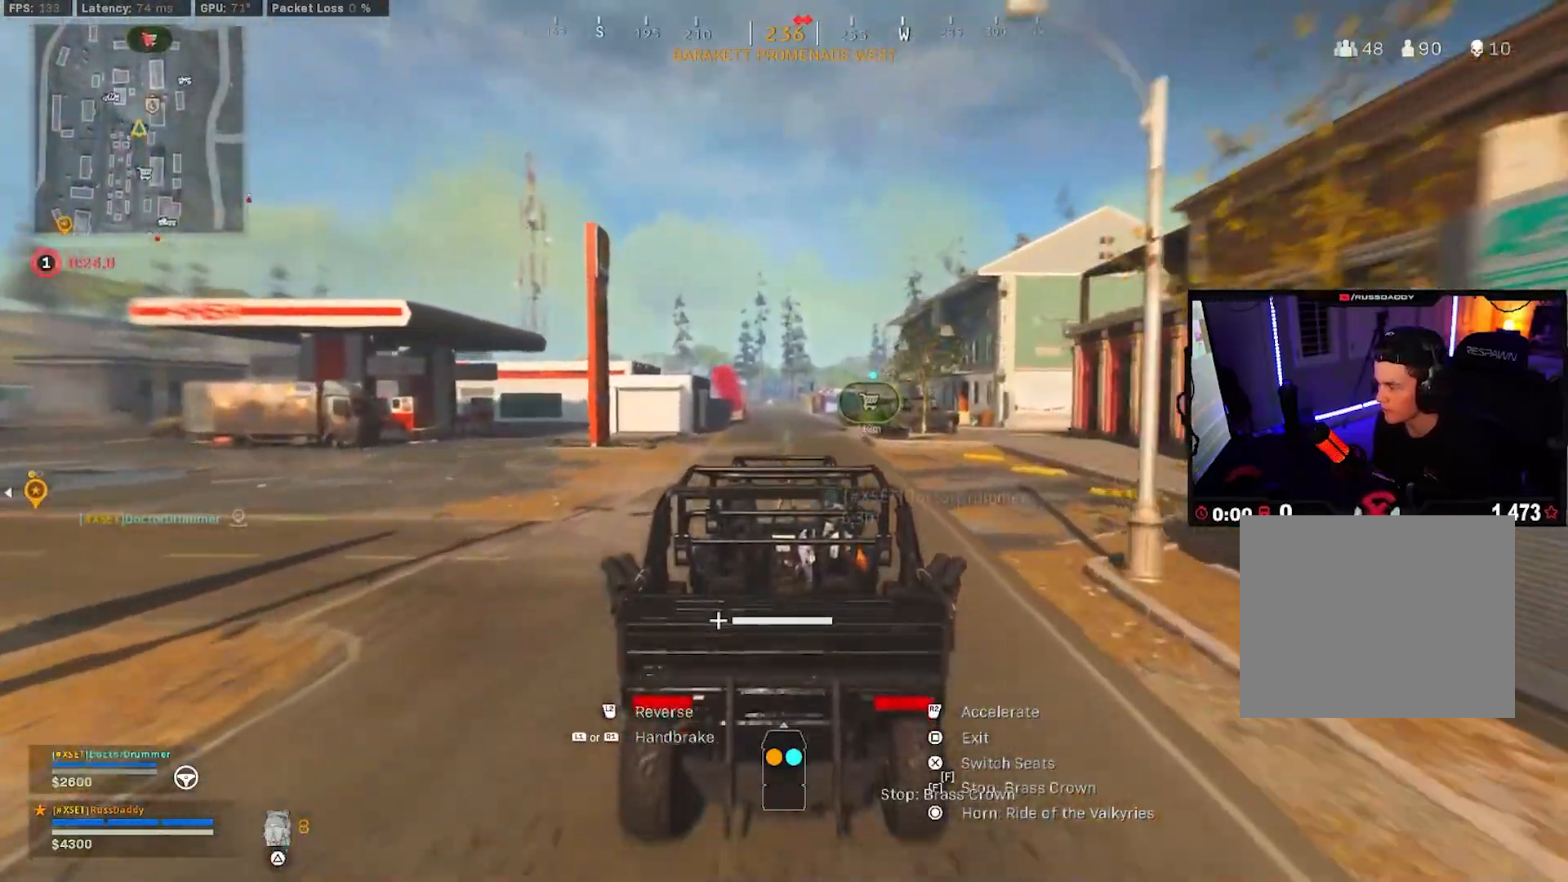
{"buttons": ["R2"], "left_stick": "right", "right_stick": "center", "events": [[367, "left_stick", "right"]]}
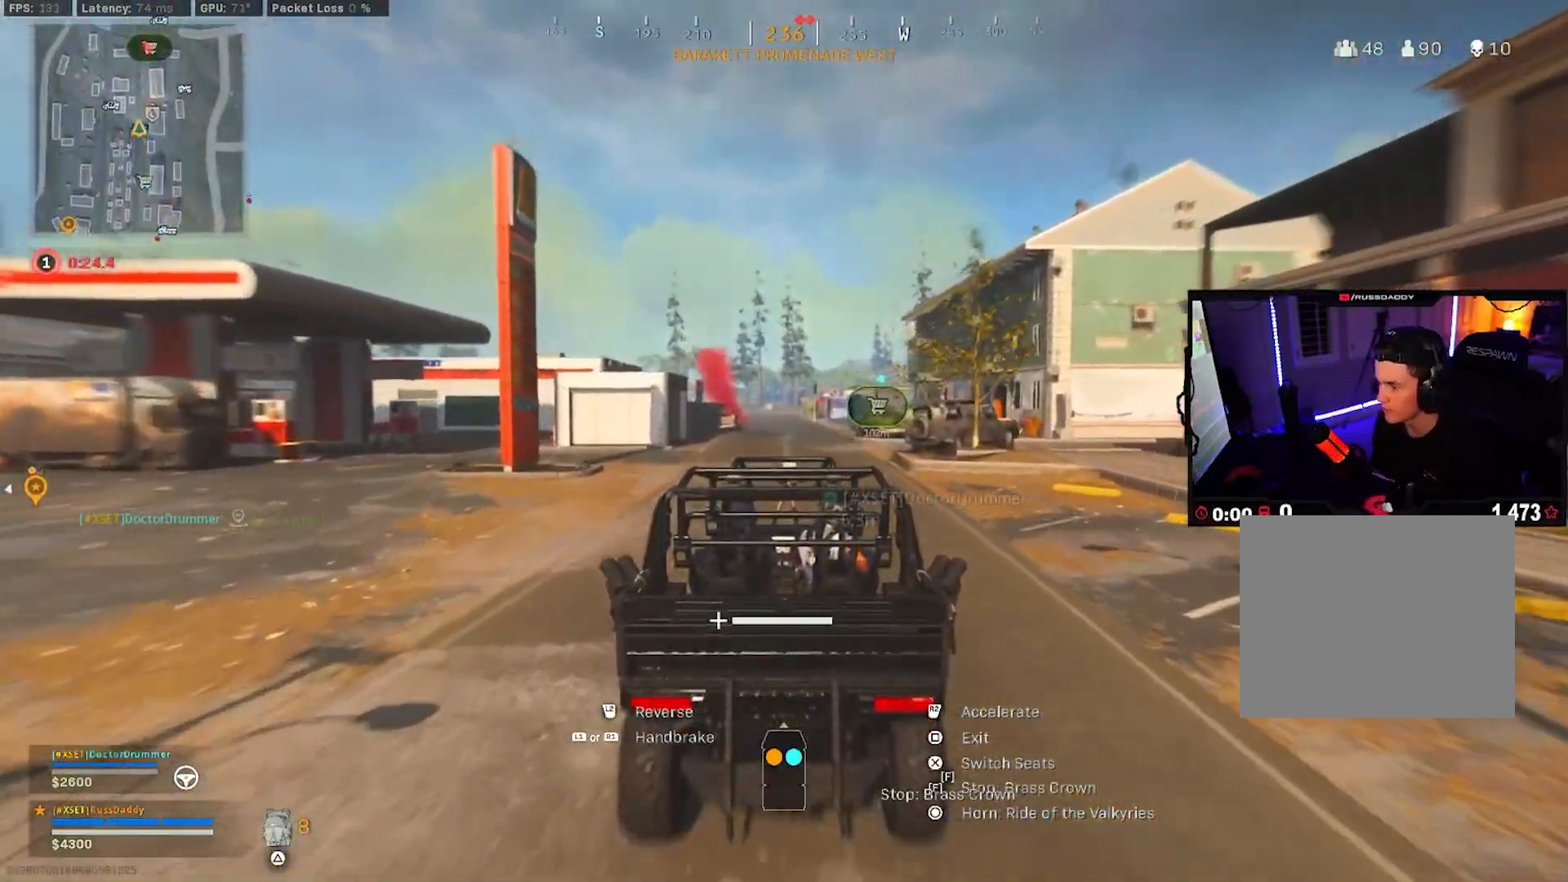
{"buttons": ["R2"], "left_stick": "center", "right_stick": "center", "events": [[17, "left_stick", "center"]]}
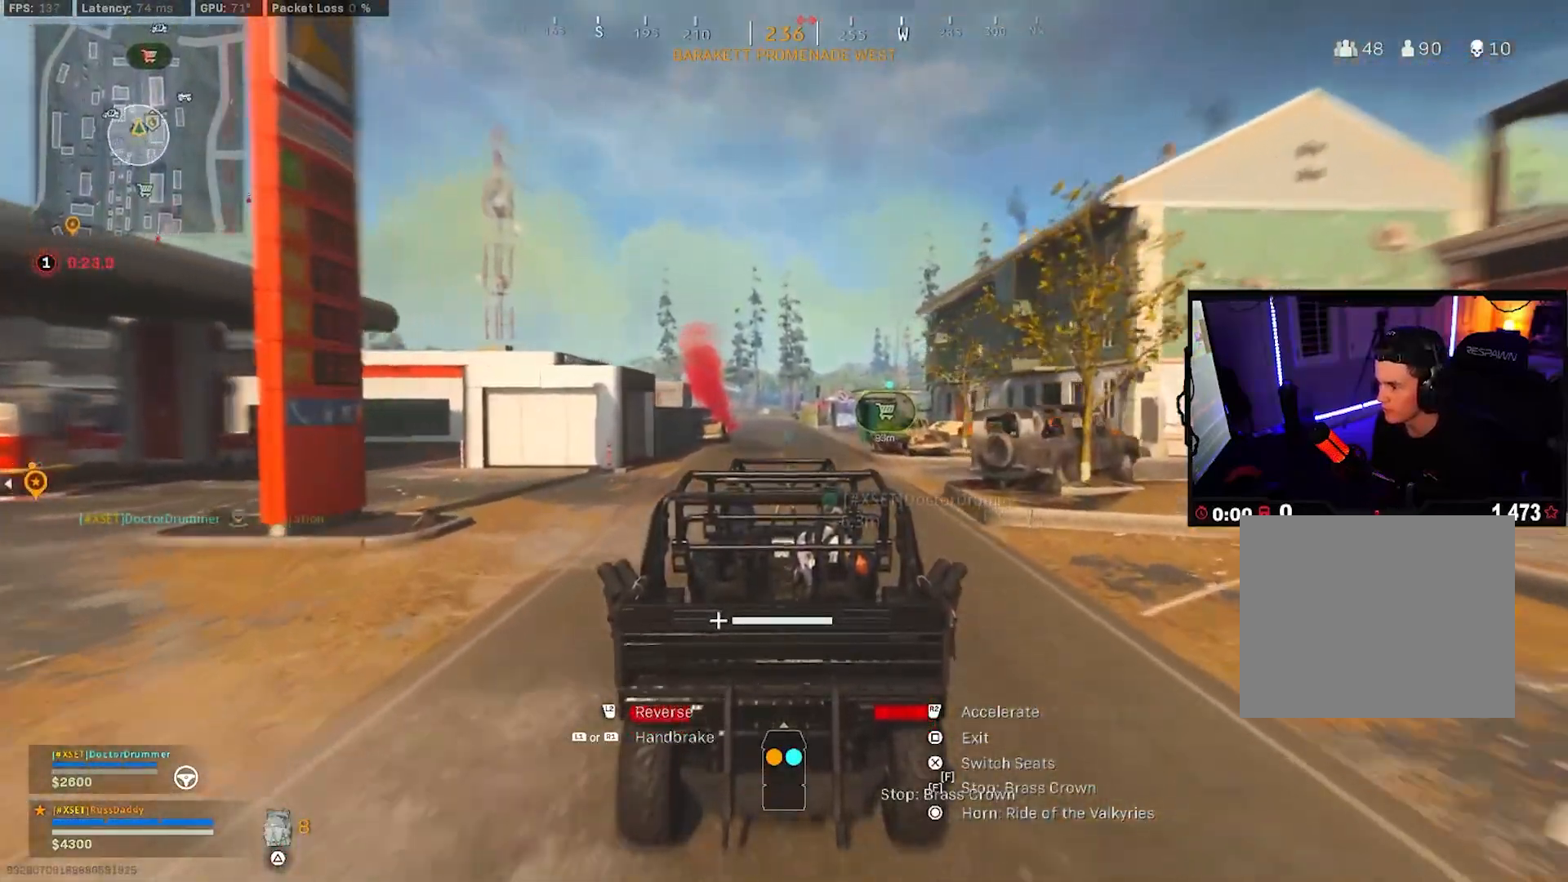
{"buttons": ["R2"], "left_stick": "up-right", "right_stick": "center", "events": [[33, "left_stick", "up-left"], [350, "left_stick", "center"], [433, "left_stick", "up-right"]]}
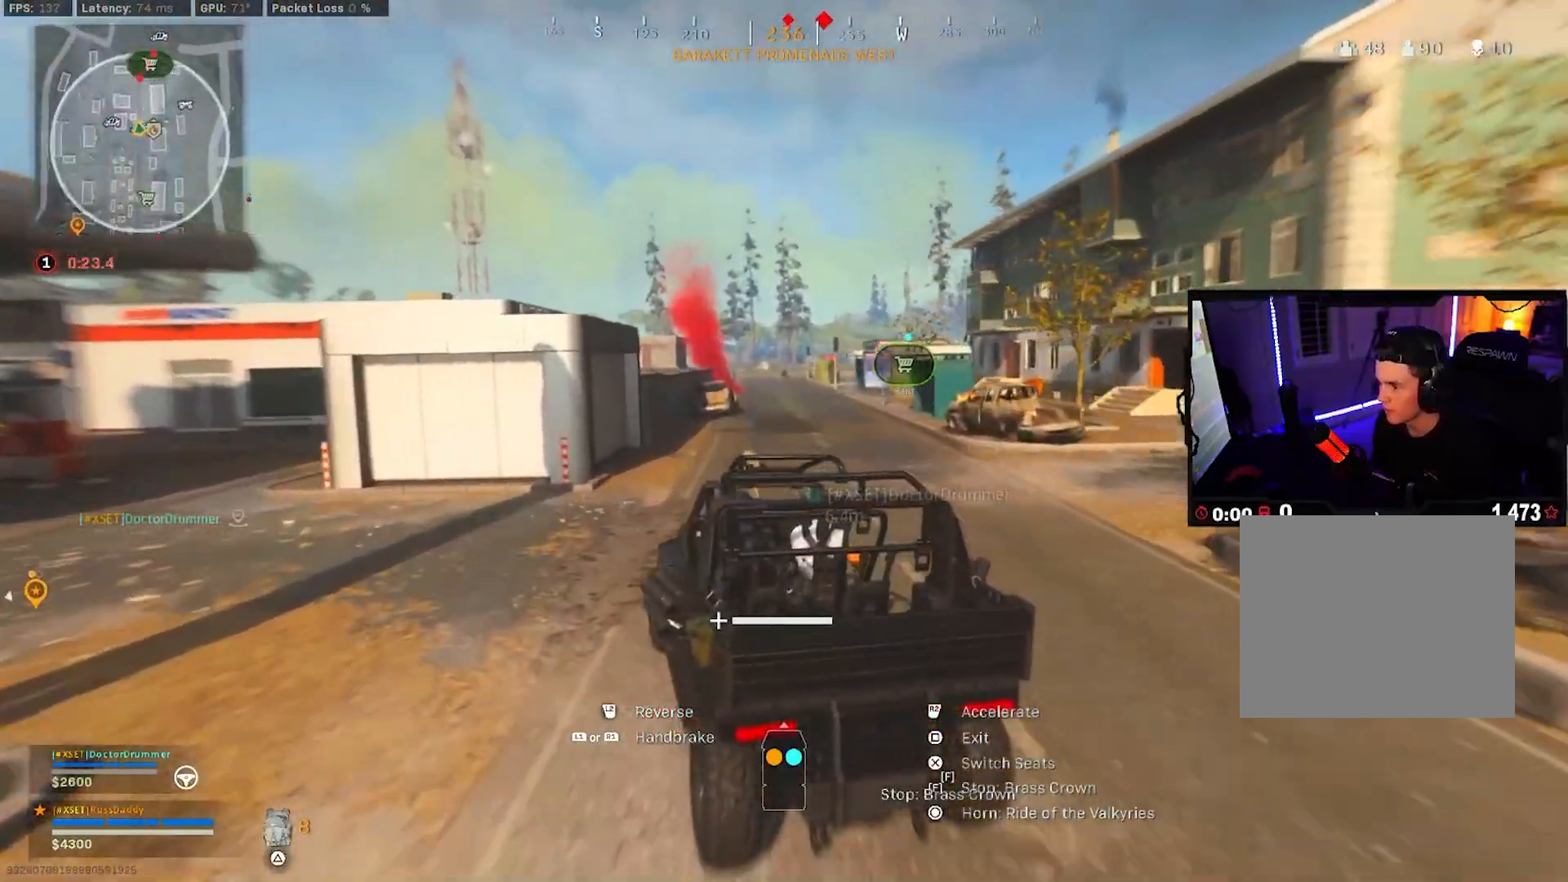
{"buttons": ["R2"], "left_stick": "up", "right_stick": "center", "events": [[217, "right_stick", "left"], [417, "left_stick", "up"], [450, "right_stick", "center"]]}
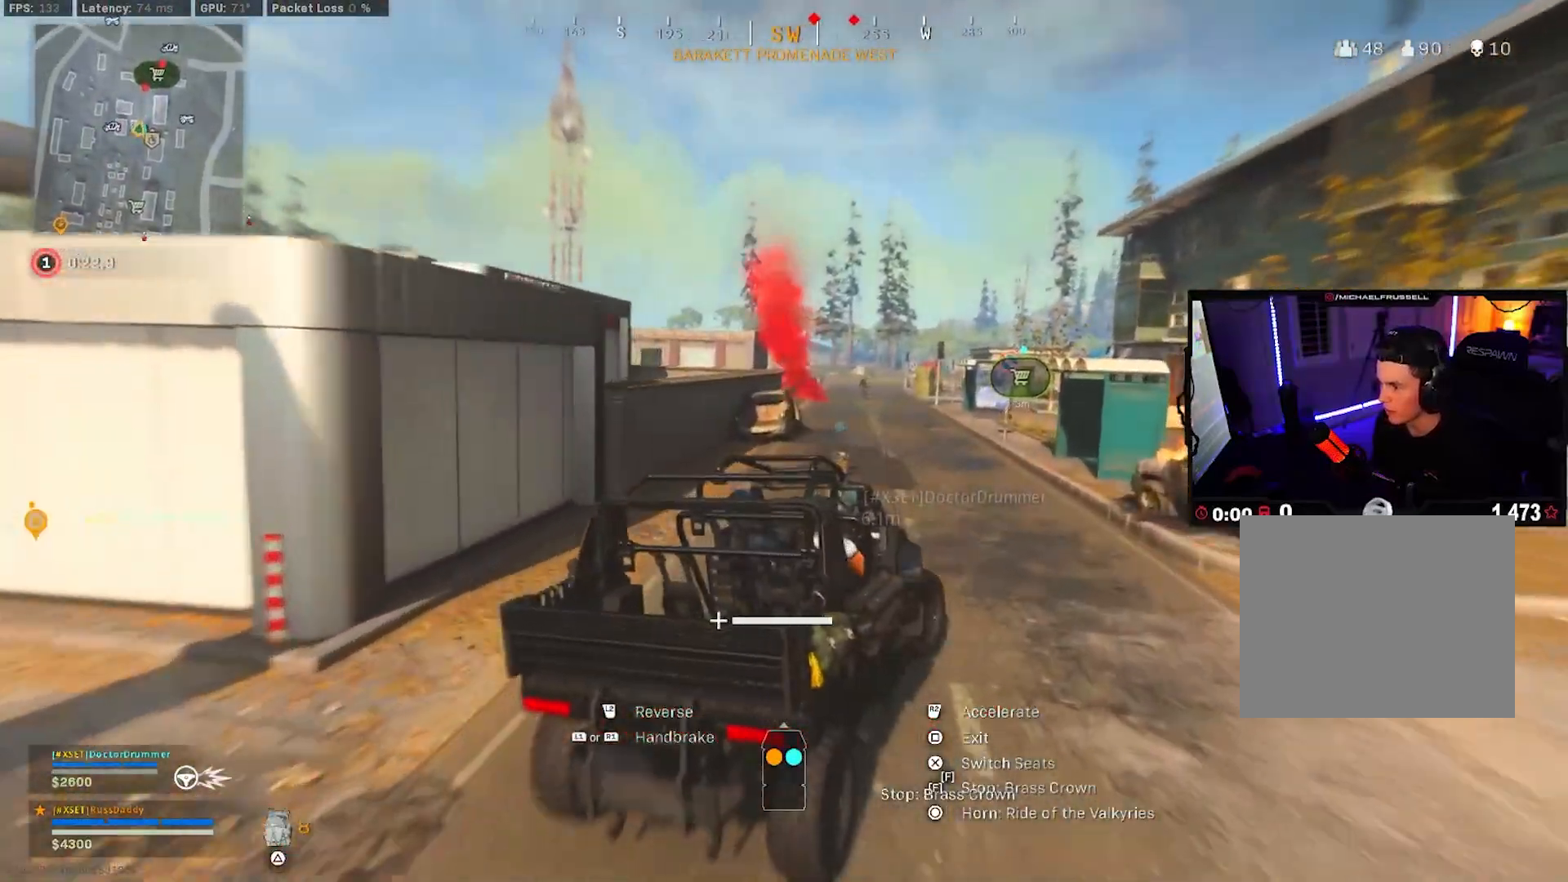
{"buttons": ["R2"], "left_stick": "up-right", "right_stick": "center", "events": [[17, "left_stick", "up-left"], [433, "left_stick", "up-right"]]}
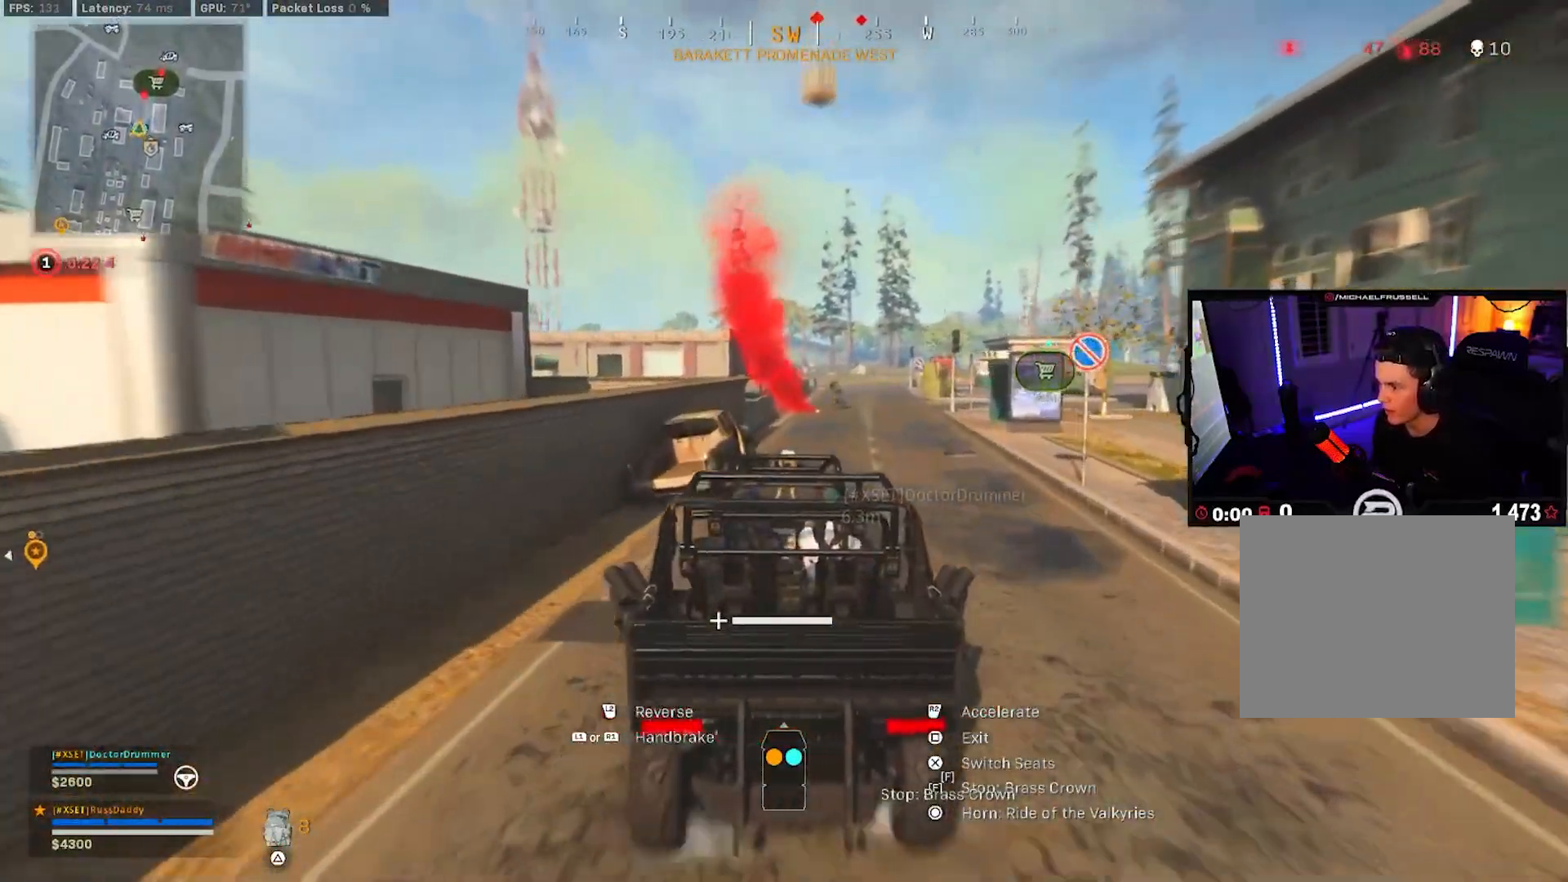
{"buttons": ["R2"], "left_stick": "up-left", "right_stick": "center", "events": [[317, "left_stick", "up-left"]]}
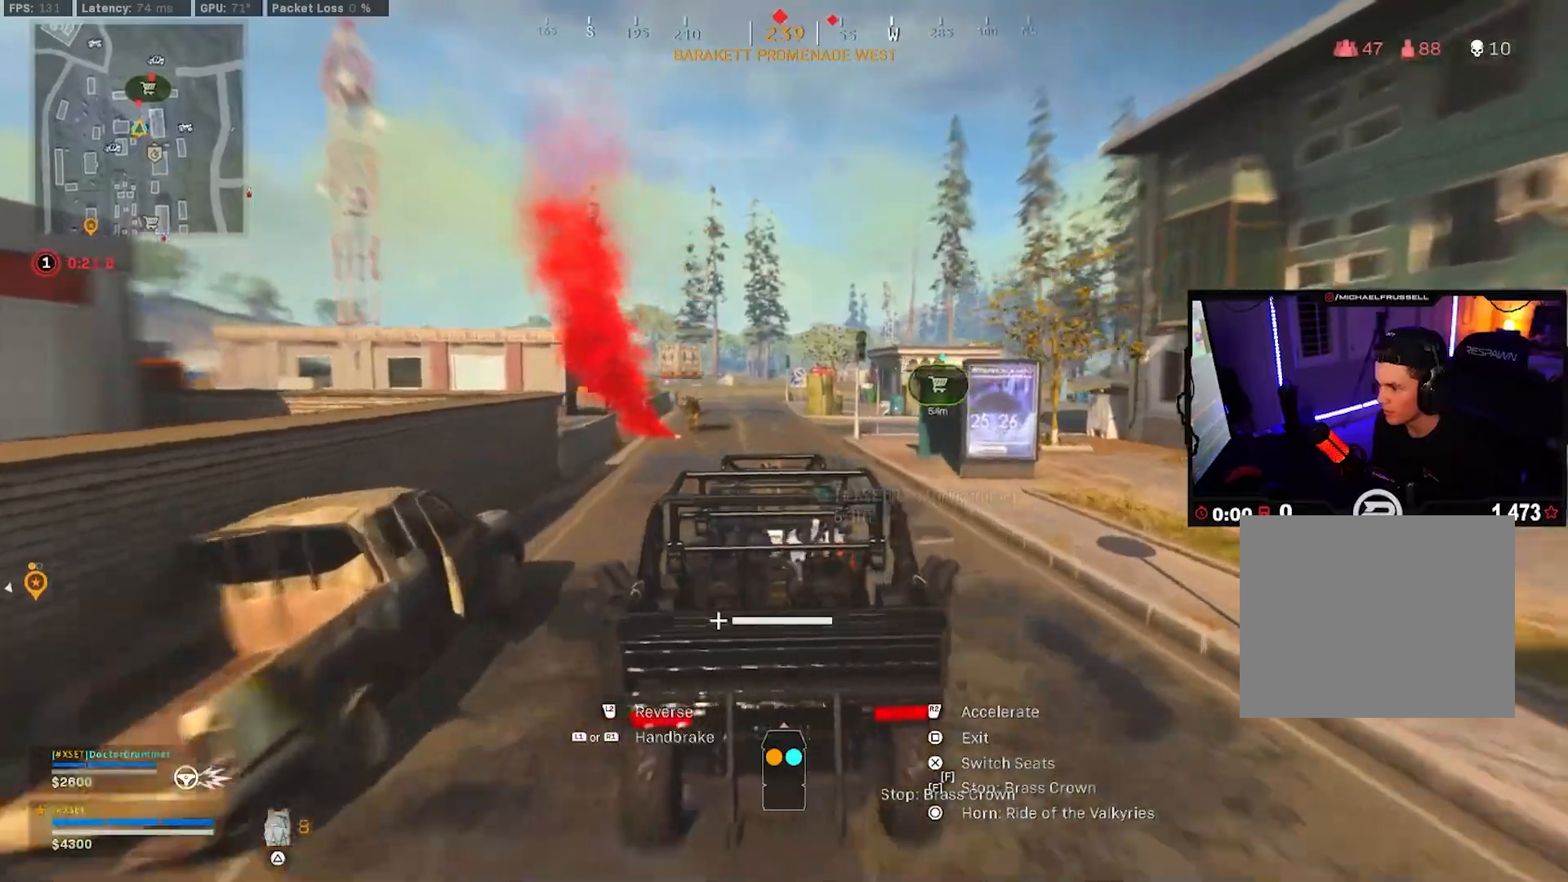
{"buttons": ["R2"], "left_stick": "up-left", "right_stick": "center", "events": [[83, "left_stick", "center"], [200, "left_stick", "up-right"], [383, "left_stick", "up-left"]]}
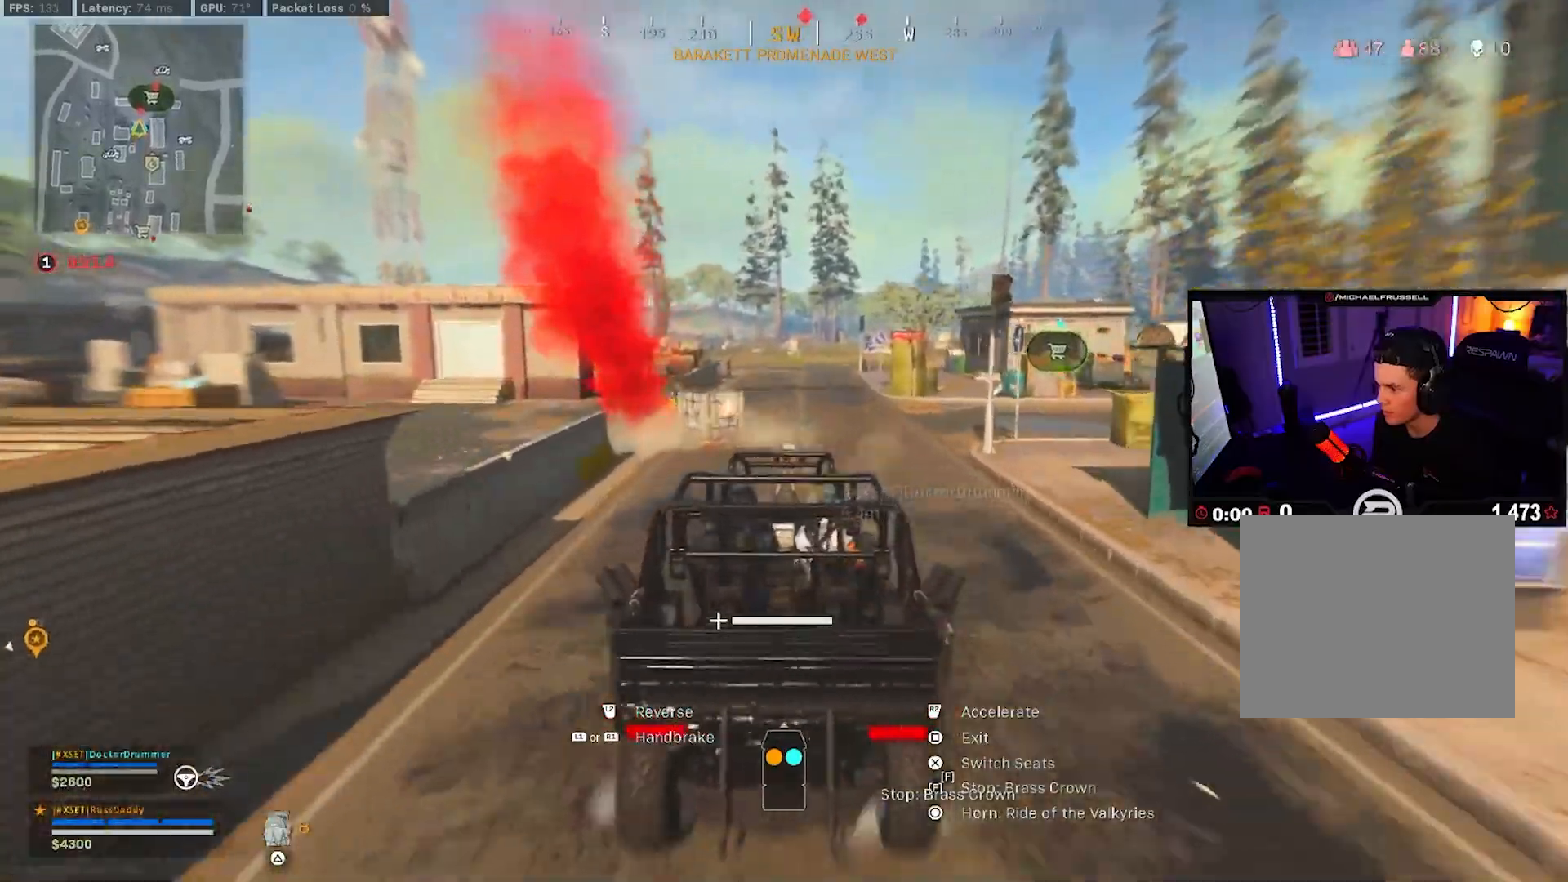
{"buttons": ["R2"], "left_stick": "left", "right_stick": "center", "events": [[150, "left_stick", "up"], [267, "right_stick", "left"], [333, "left_stick", "left"], [500, "right_stick", "center"]]}
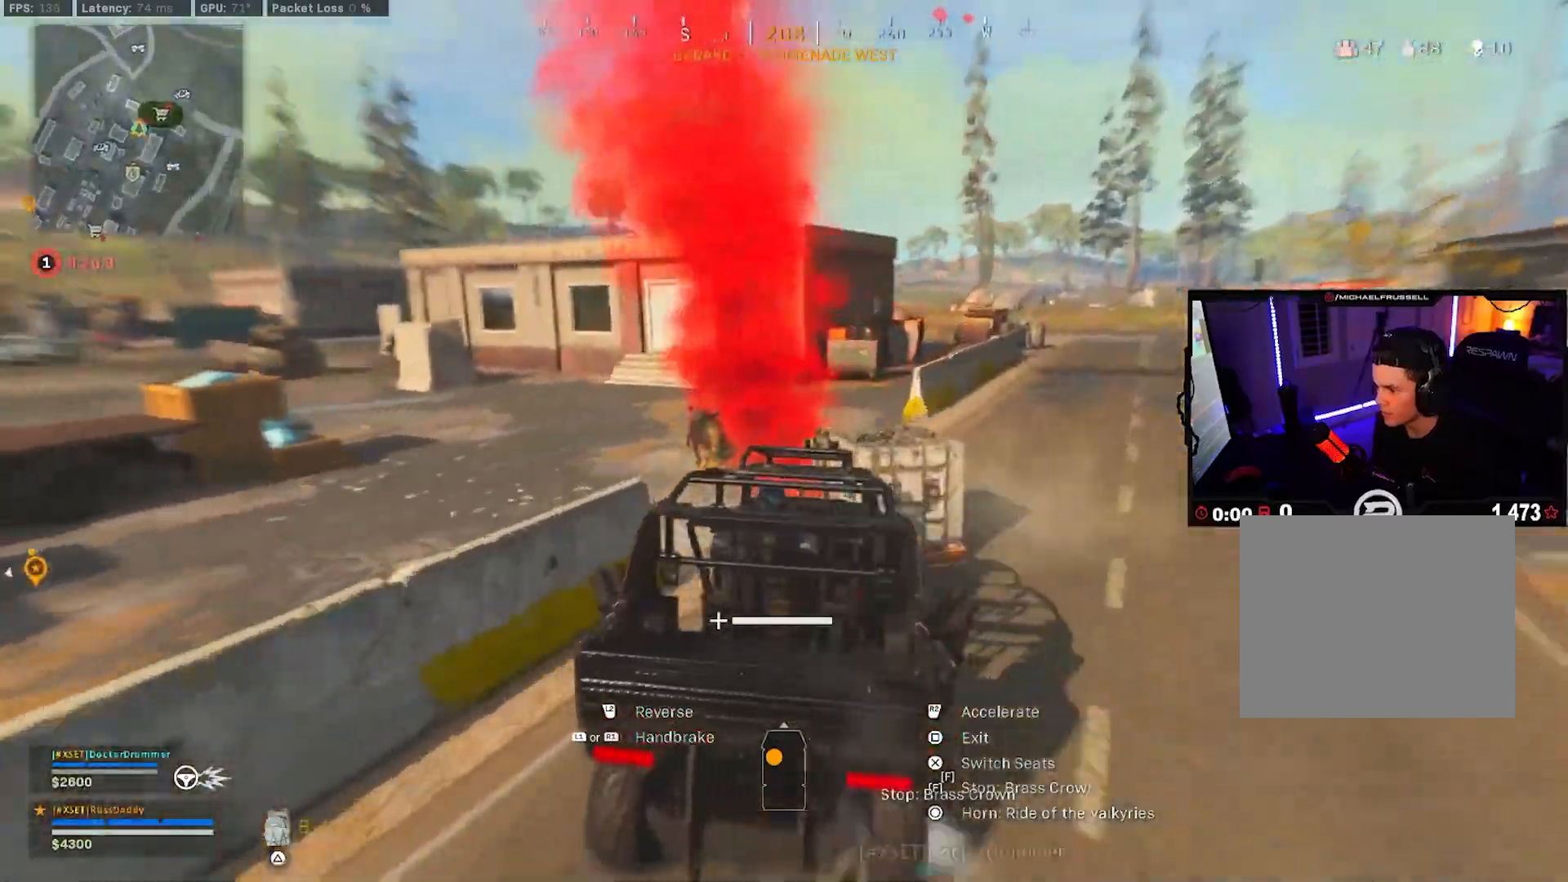
{"buttons": ["R2"], "left_stick": "left", "right_stick": "left", "events": [[217, "right_stick", "left"], [317, "right_stick", "up-left"], [483, "right_stick", "left"]]}
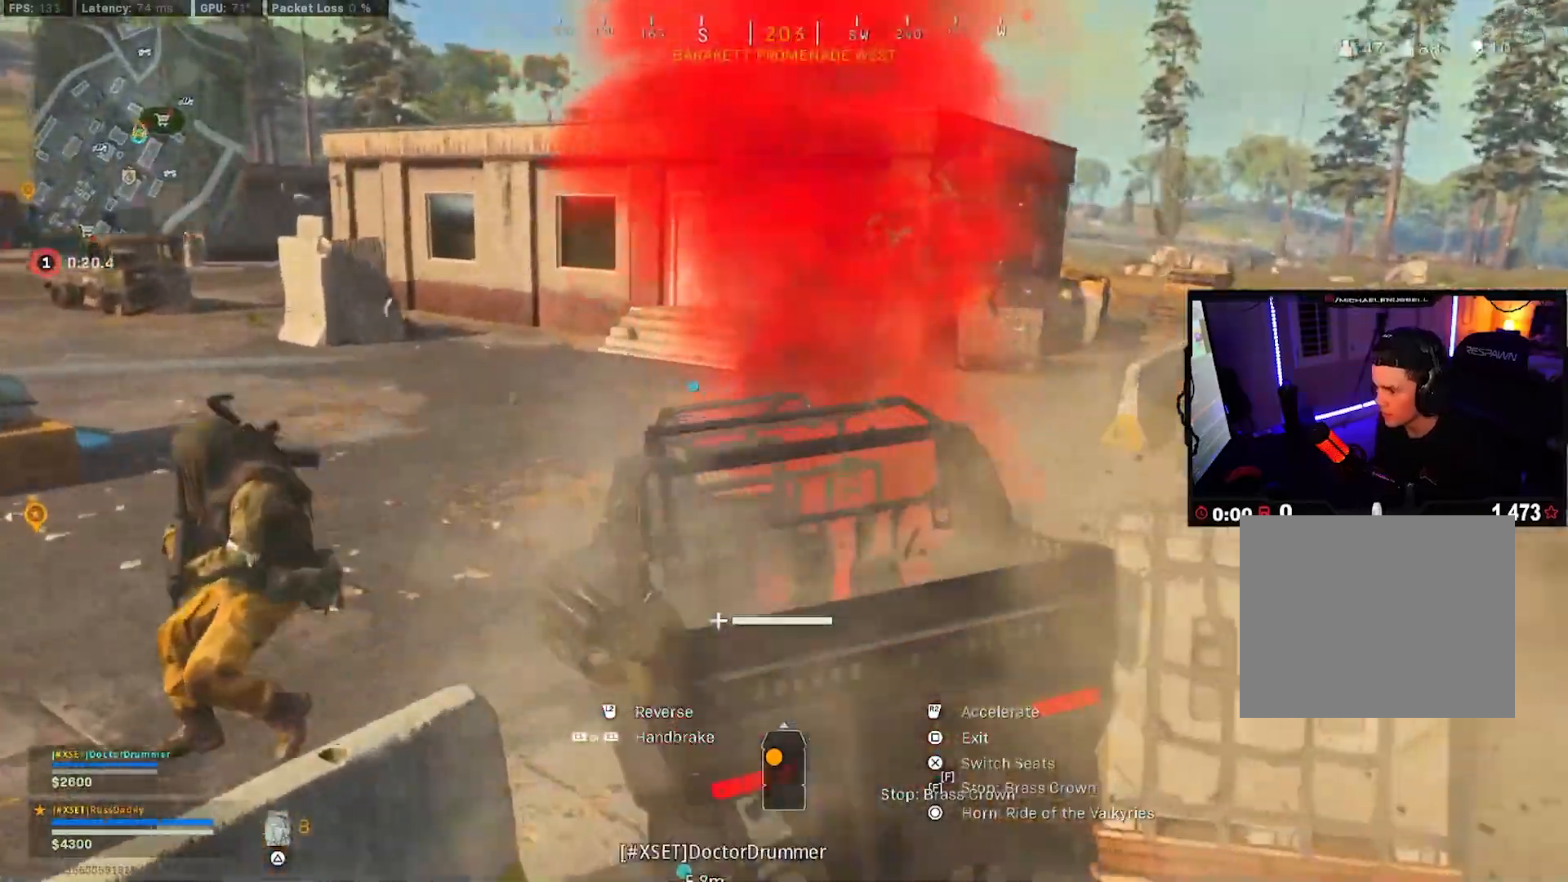
{"buttons": ["SQUARE"], "left_stick": "left", "right_stick": "center", "events": [[417, "right_stick", "center"], [483, "SQUARE", "down"], [500, "R2", "up"]]}
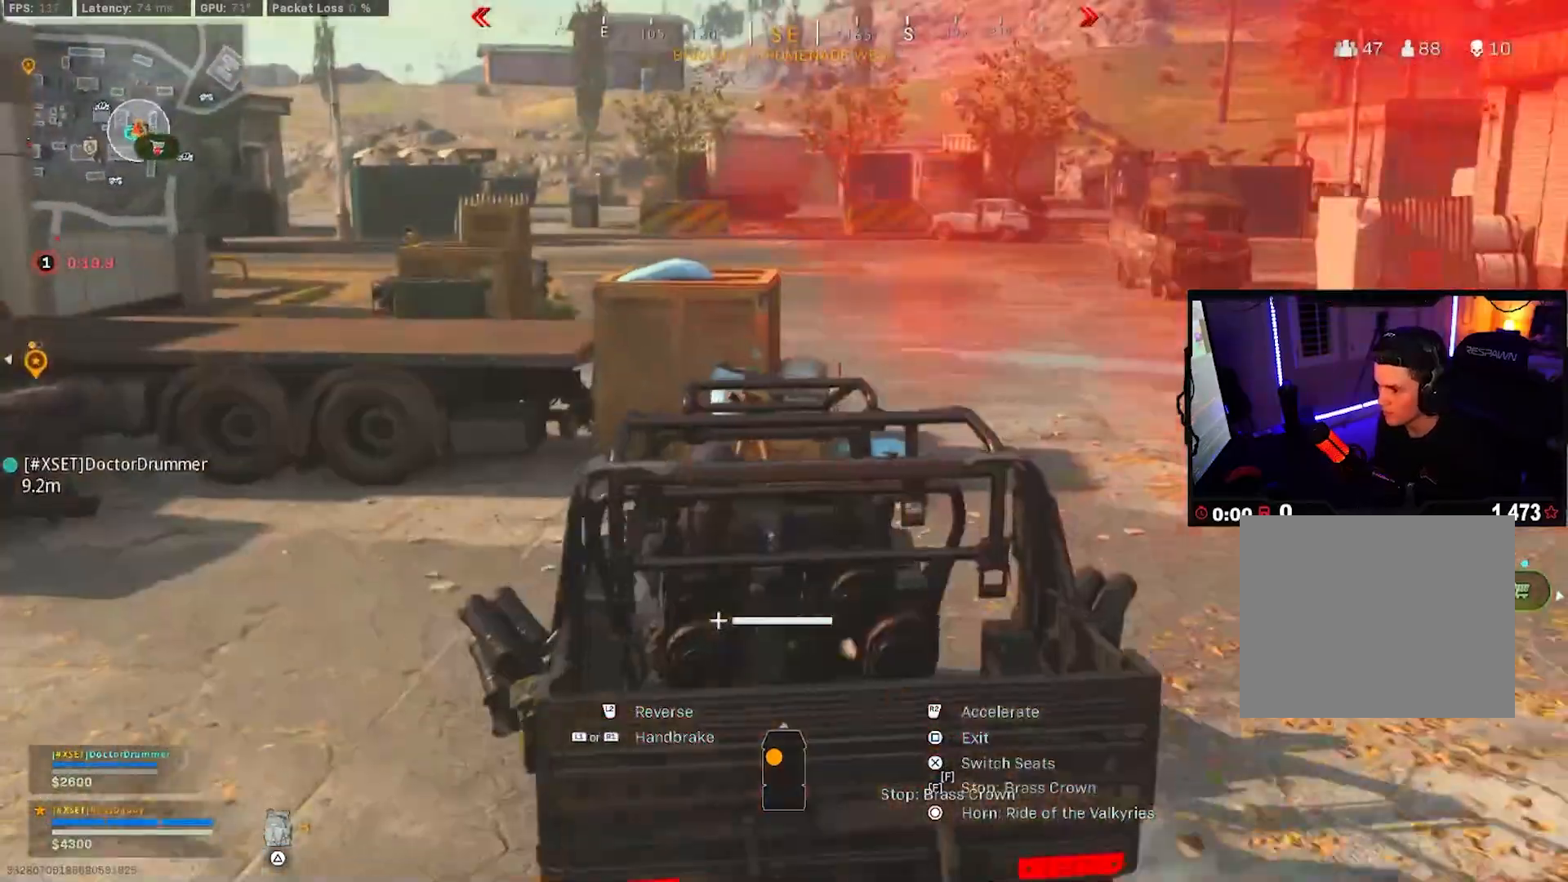
{"buttons": [], "left_stick": "up-left", "right_stick": "left", "events": [[67, "SQUARE", "up"], [267, "right_stick", "left"], [300, "L3", "down"], [300, "left_stick", "up-left"], [433, "L3", "up"]]}